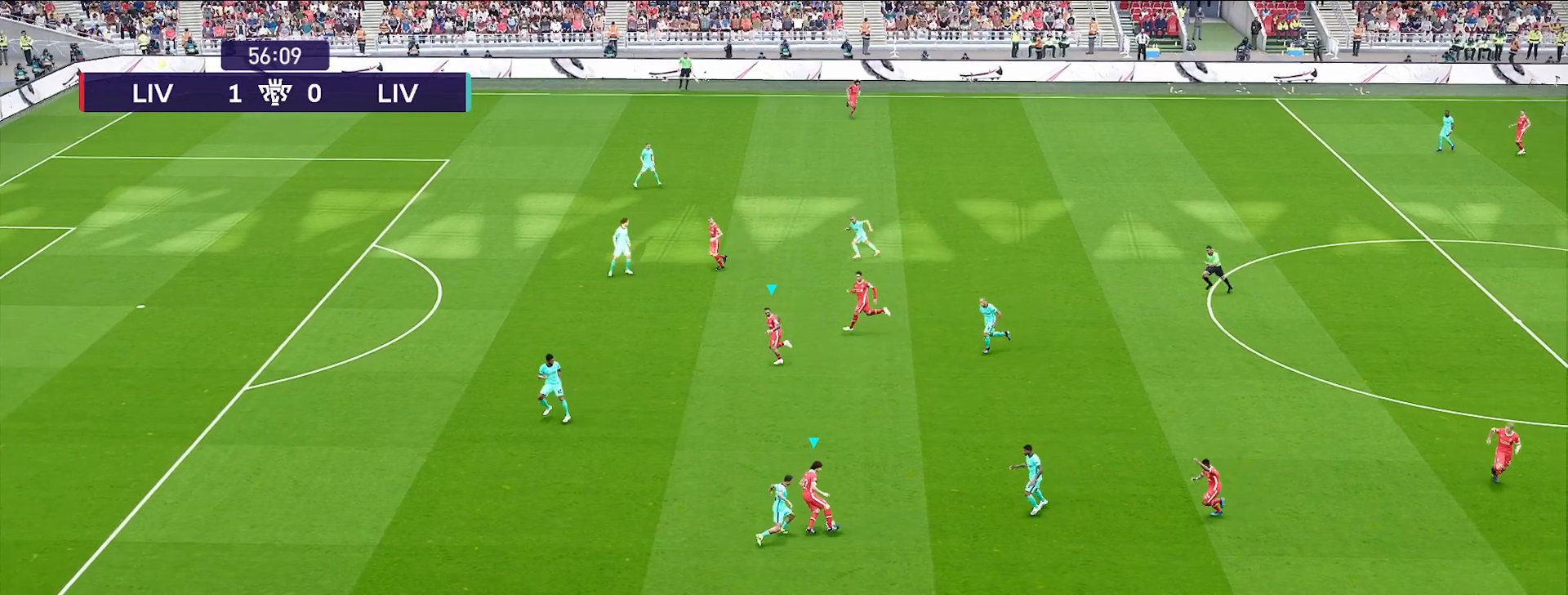
Gameplay with a controller (PlayStation layout); each line is a JSON object with the inputs held at the frame after it. "events" lists button and stick changes between this image and that frame as [ms after this image, input, new state], when the widget could be followed in between. Not read: L2.
{"buttons": [], "left_stick": "up-left", "right_stick": "center", "events": [[50, "CROSS", "down"], [167, "CROSS", "up"], [483, "left_stick", "up-left"]]}
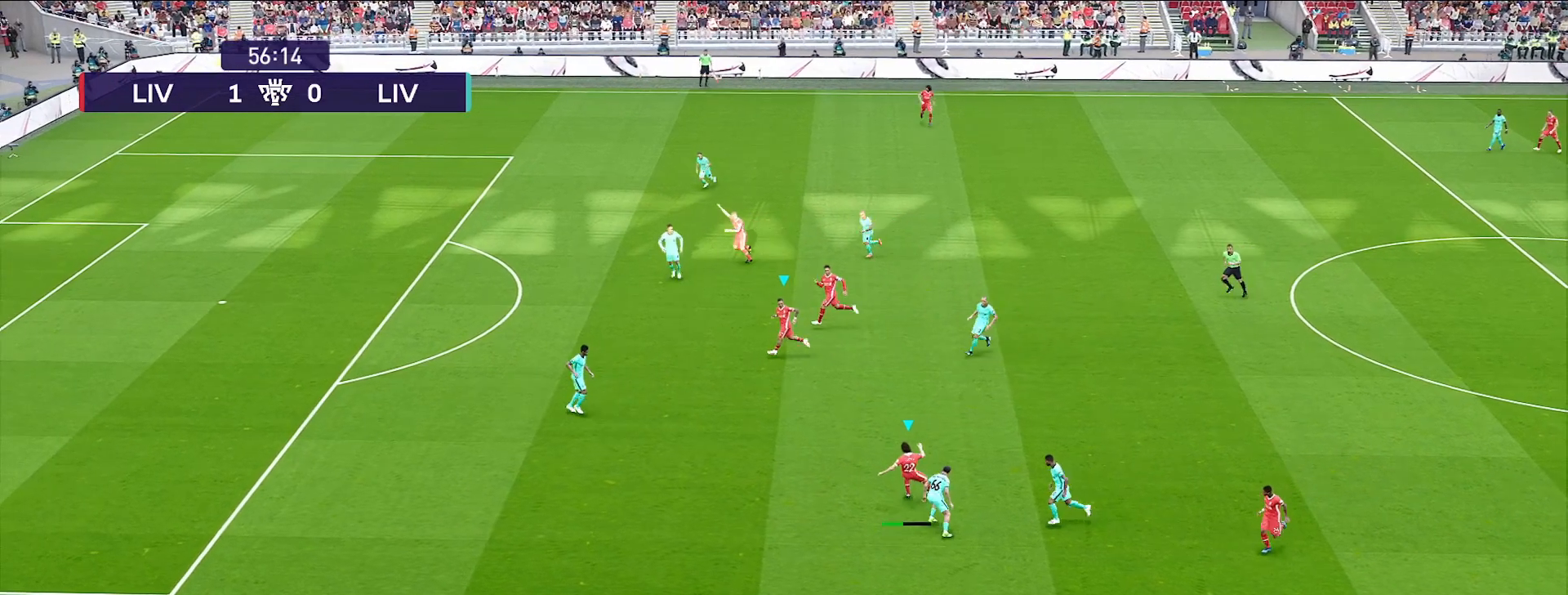
{"buttons": [], "left_stick": "down-left", "right_stick": "center", "events": [[167, "left_stick", "center"], [350, "left_stick", "left"], [400, "left_stick", "down-left"]]}
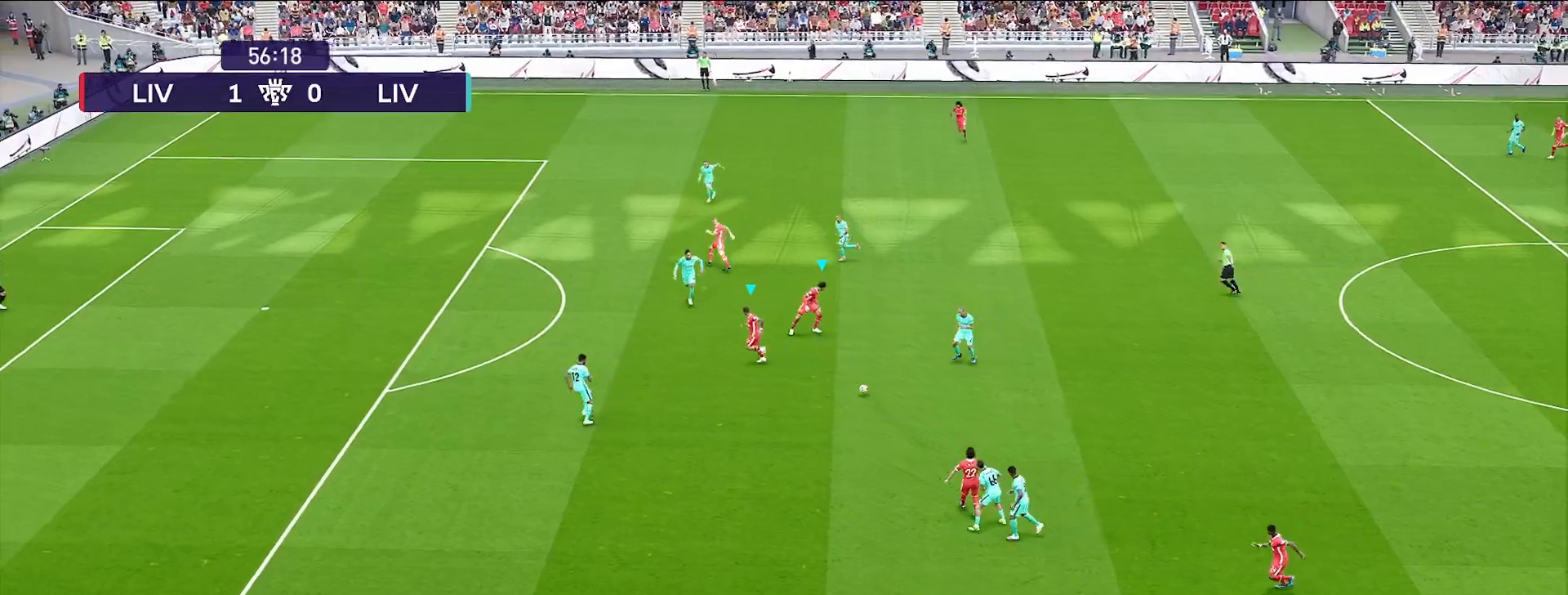
{"buttons": [], "left_stick": "down-left", "right_stick": "center", "events": [[167, "left_stick", "left"], [283, "left_stick", "down-left"], [383, "CROSS", "down"], [450, "CROSS", "up"]]}
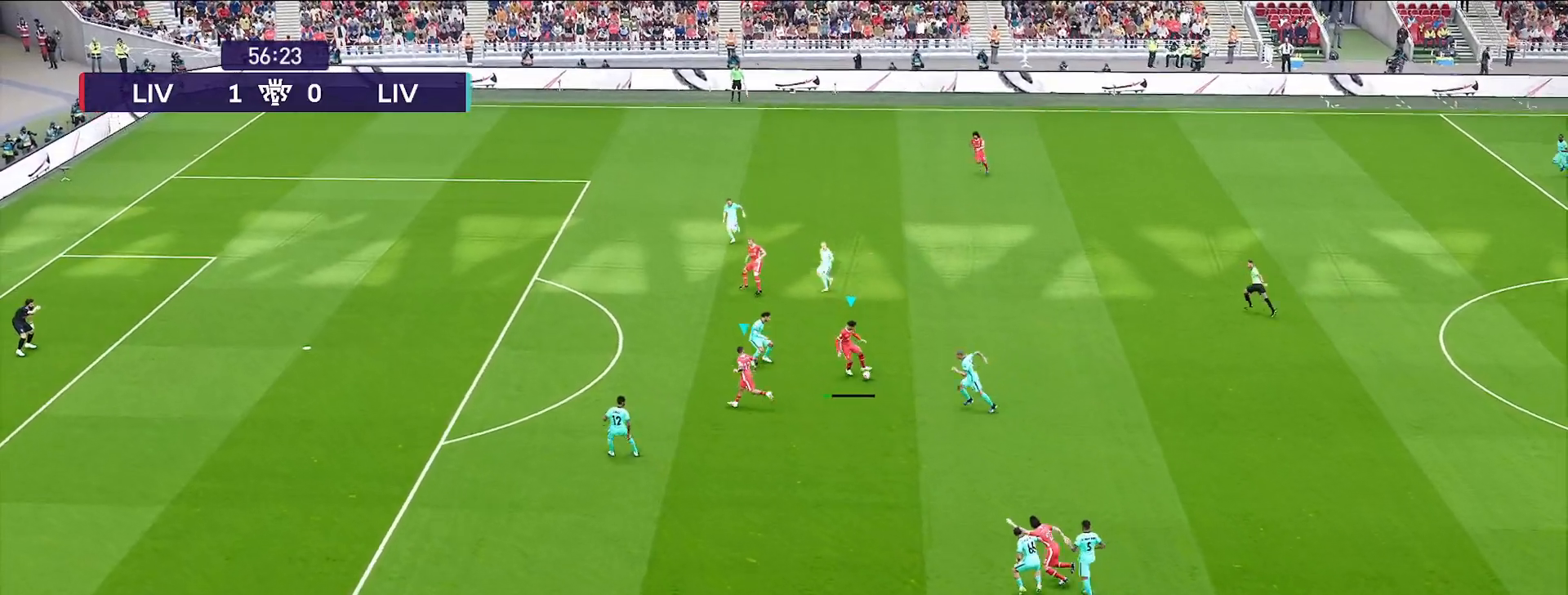
{"buttons": [], "left_stick": "center", "right_stick": "center", "events": [[200, "left_stick", "center"]]}
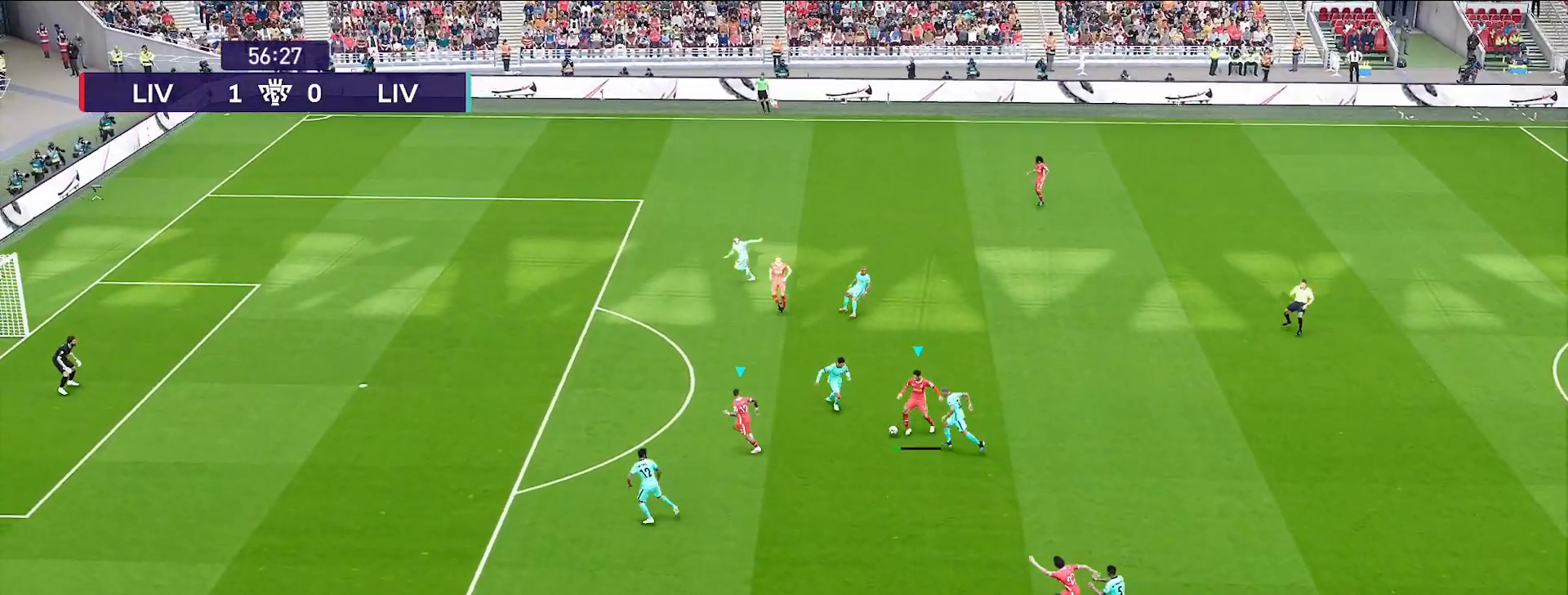
{"buttons": [], "left_stick": "up-left", "right_stick": "center", "events": [[67, "left_stick", "up-left"]]}
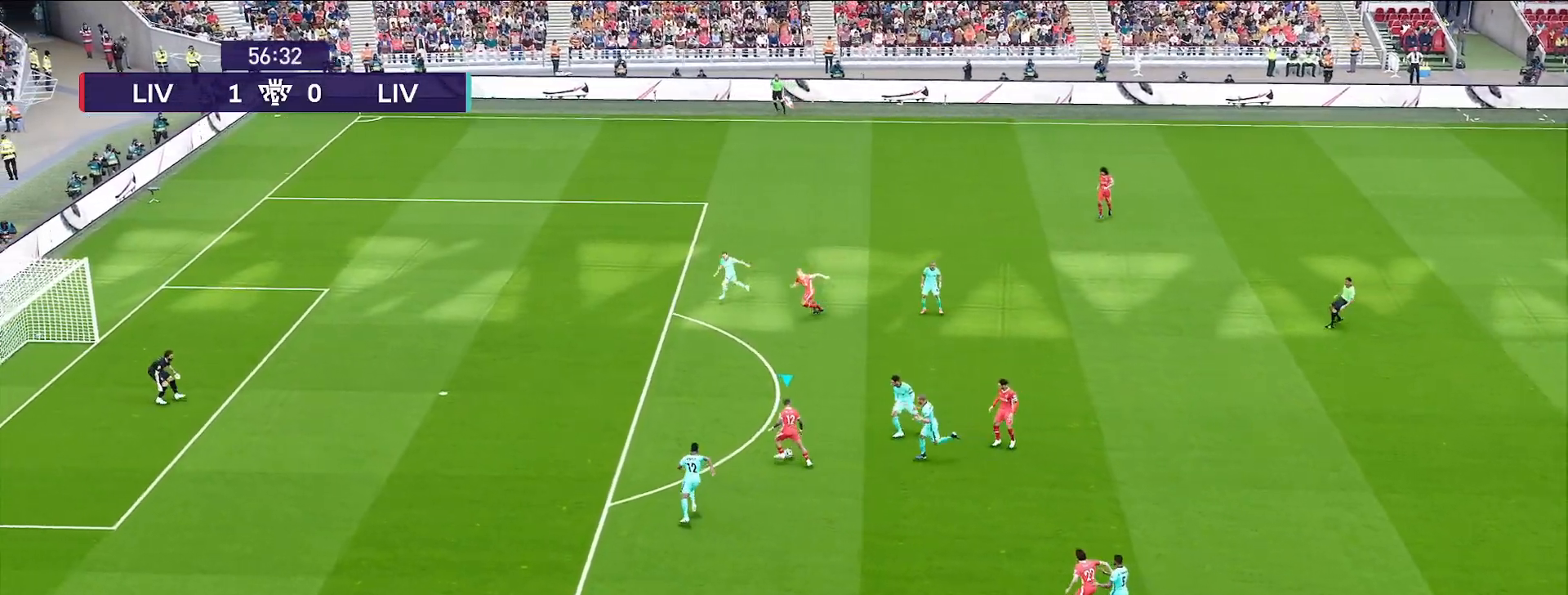
{"buttons": [], "left_stick": "up", "right_stick": "center", "events": [[383, "CROSS", "down"], [417, "left_stick", "up"], [450, "CROSS", "up"]]}
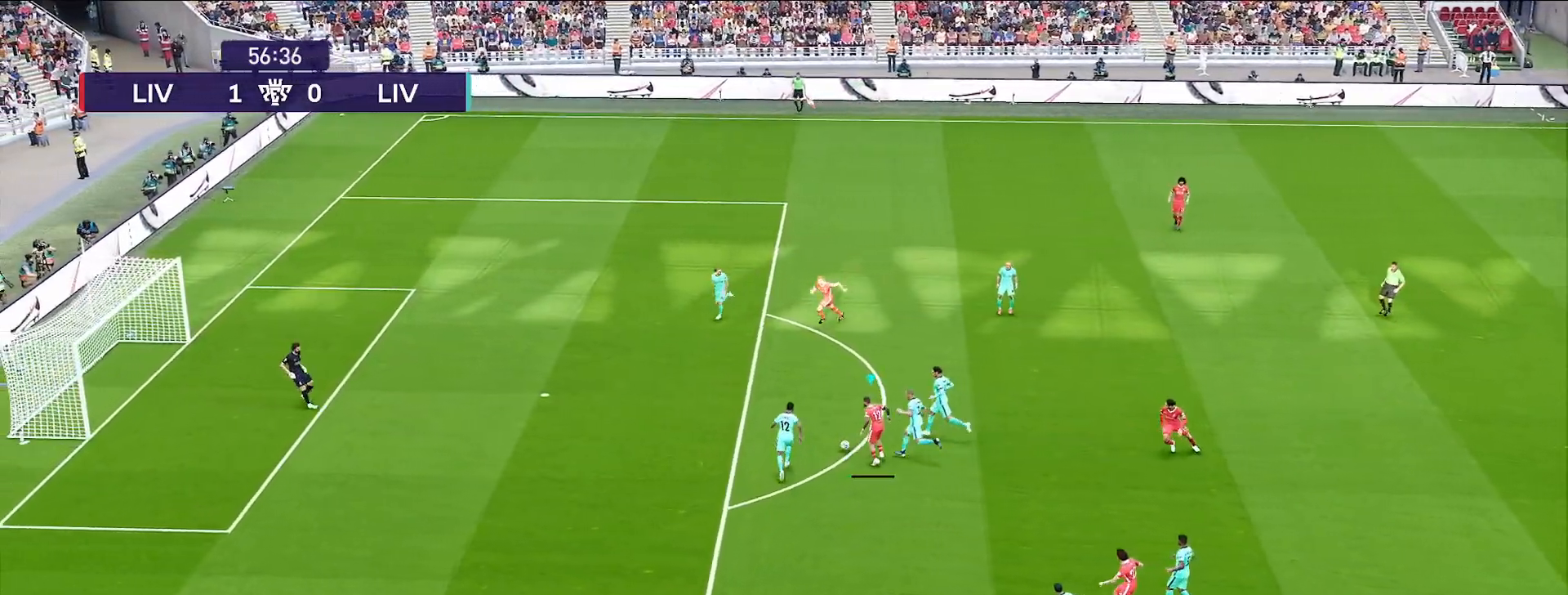
{"buttons": ["R1"], "left_stick": "down", "right_stick": "center", "events": [[150, "left_stick", "center"], [300, "left_stick", "down"], [467, "R1", "down"]]}
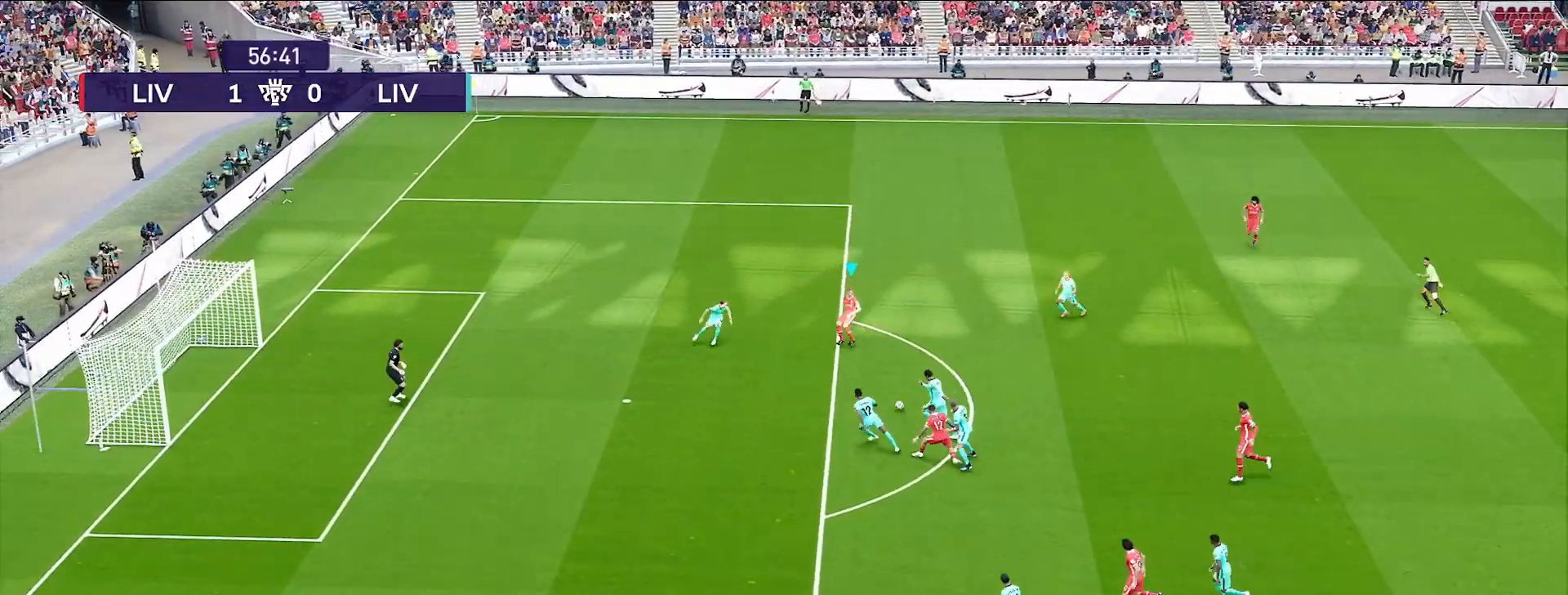
{"buttons": [], "left_stick": "down", "right_stick": "center", "events": [[183, "R1", "up"]]}